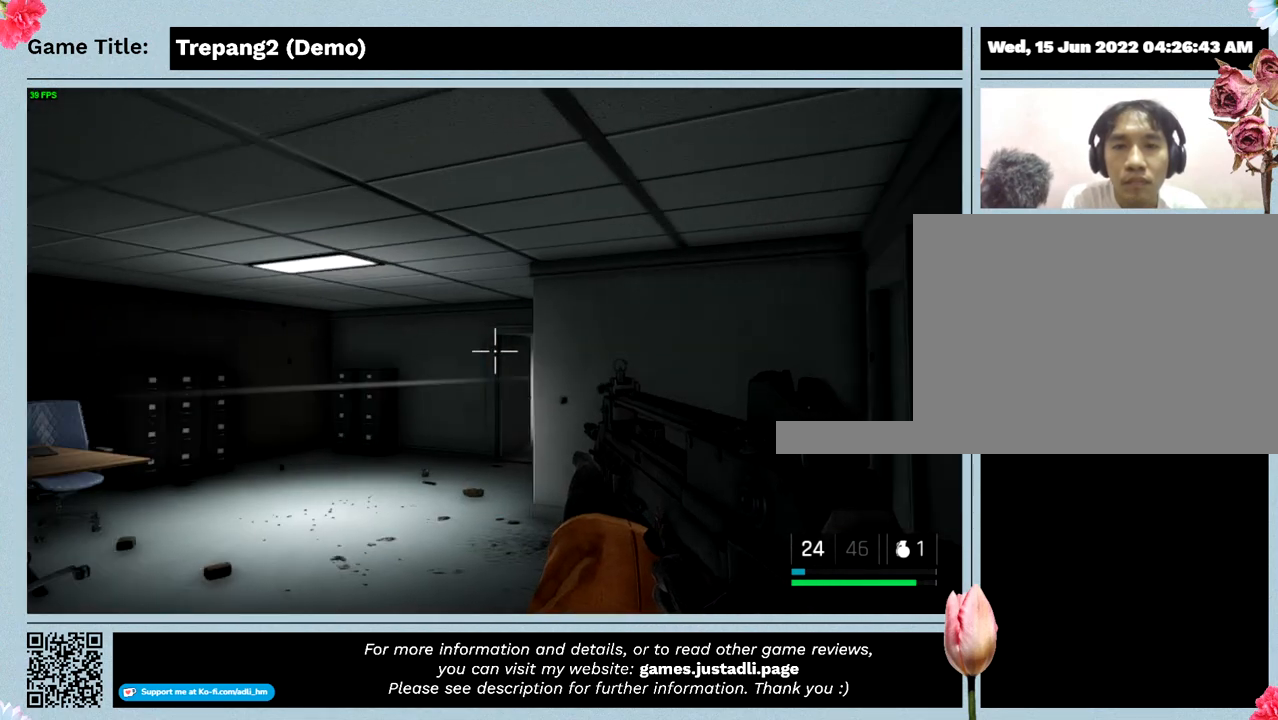
Gameplay with keyboard and mouse; each line is a JSON object with the keys and mouse buttons held at the frame after it. "events" lists presses ("down") and releases ("up") of "0", "1", "2", "3", "4", "5", "6", "7", "8", "9", "a", "alt", "b", "c", "caps_lock", "ctrl", "d", "down", "e", "escape", "f", "f1", "f2", "f3", "f4", "g", "h", "i", "j", "k", "l", "left", "m", "n", "o", "p", "q", "r", "return", "right", "s", "shift", "space", "t", "tab", "tilde", "u", "up", "v", "w", "x", "y", "z", "mouse_left", "mouse_wheel" and "mouse_right" between this image and that frame as [ms after this image, input, new state], when the widget could be followed in between. "mouse_left", "mouse_wheel", "mouse_right" = the "left", "wheel", "right" buttons of the "mouse" list. No other keys are recorded. "wheel" means that the mouse wheel is clicked or scrolled. Mouse movement is not recorded.
{"keys": ["a"], "mouse": [], "events": [[467, "a", "down"]]}
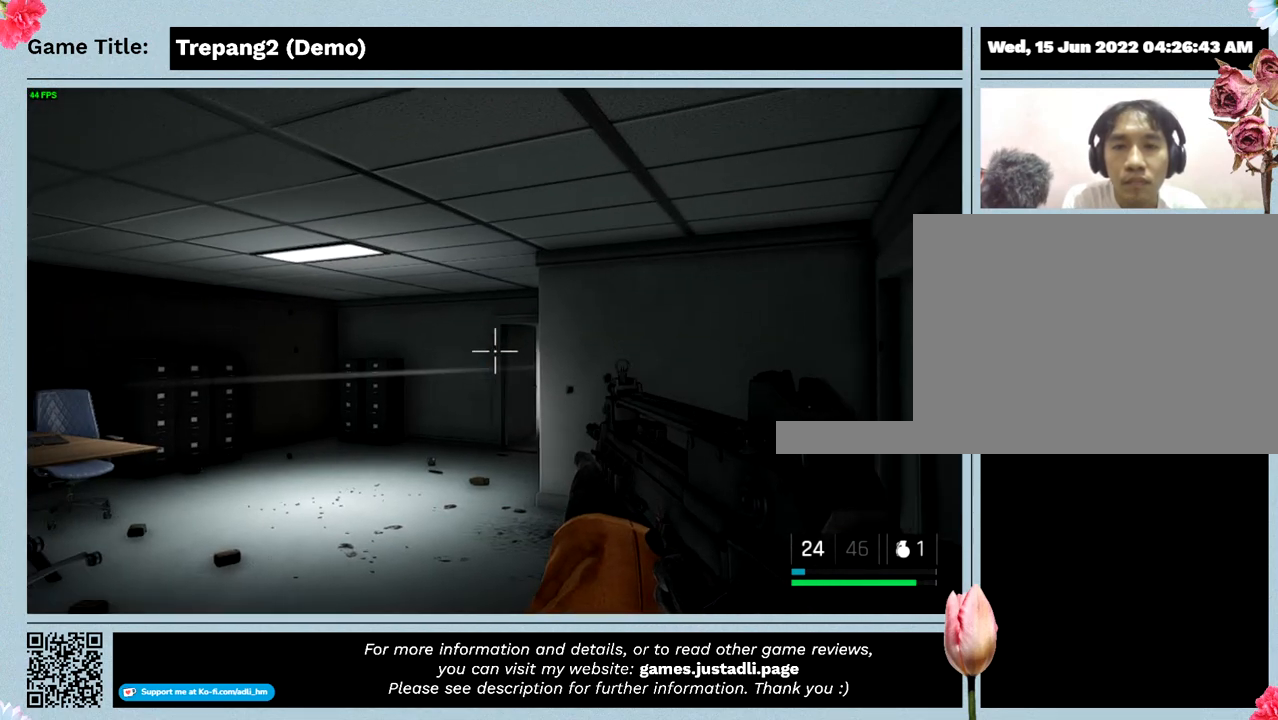
{"keys": ["a"], "mouse": [], "events": []}
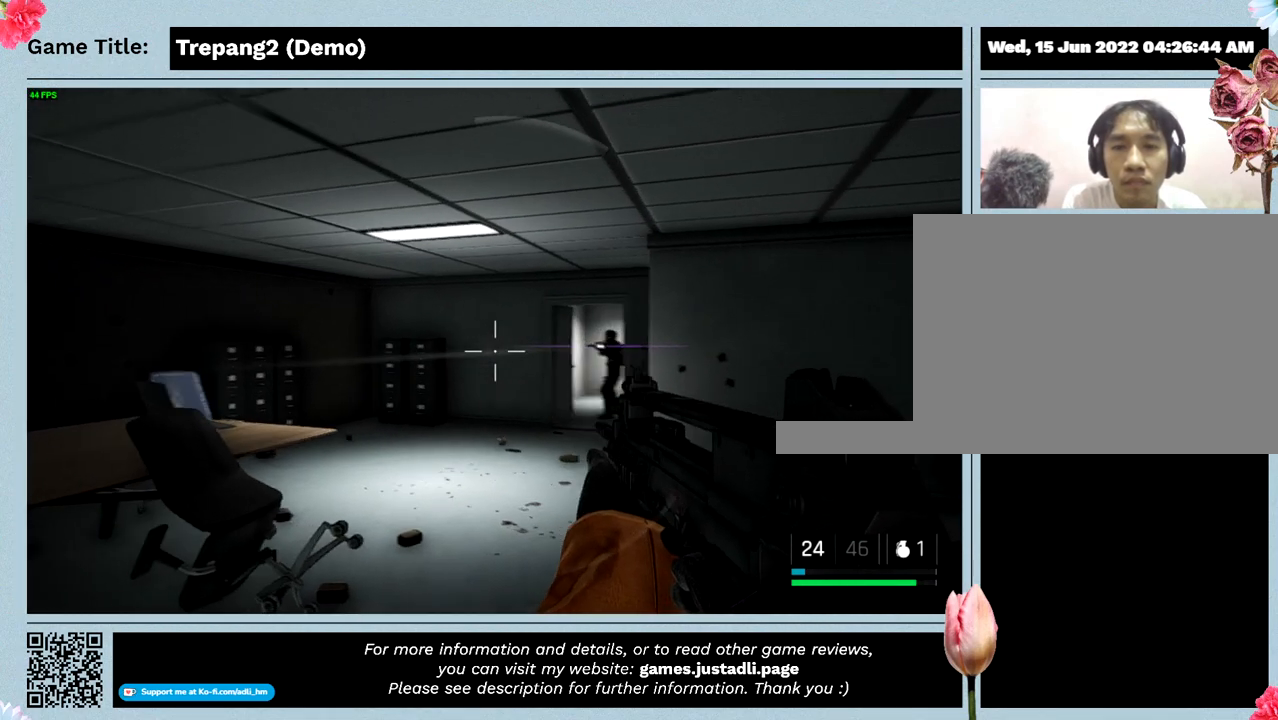
{"keys": [], "mouse": ["left"], "events": [[367, "mouse_left", "down"], [400, "a", "up"]]}
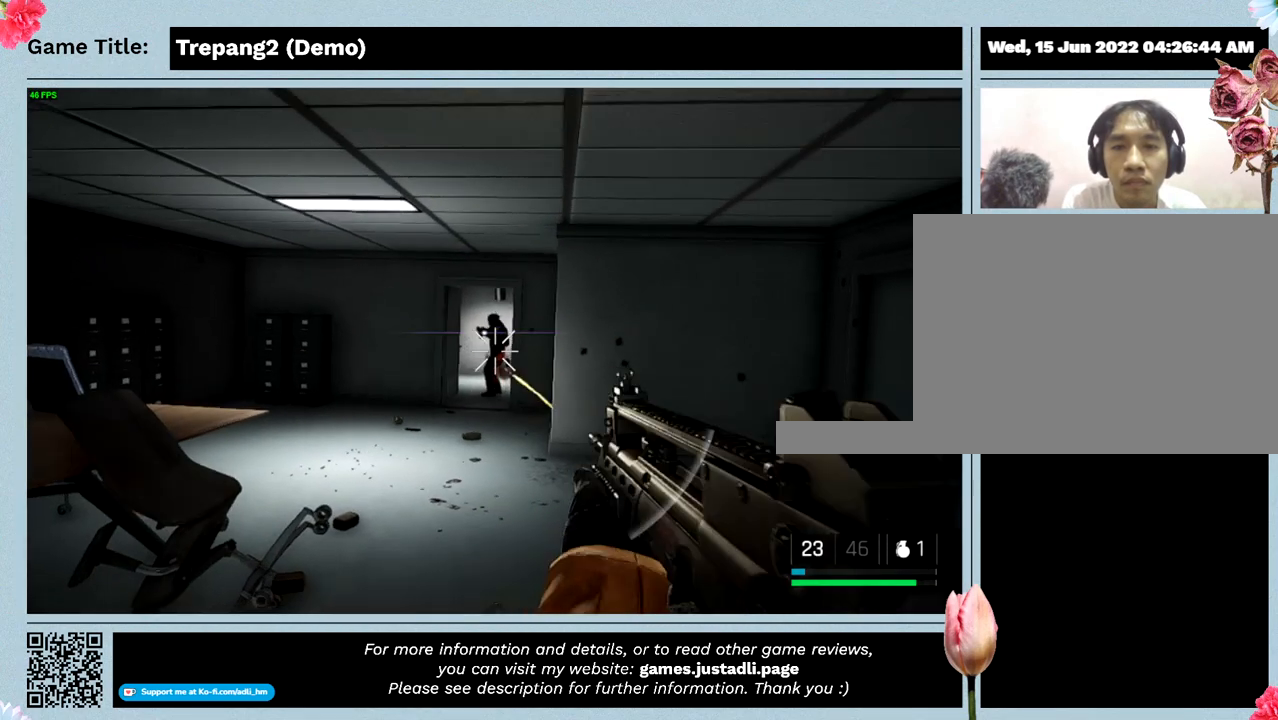
{"keys": [], "mouse": [], "events": [[300, "mouse_left", "up"]]}
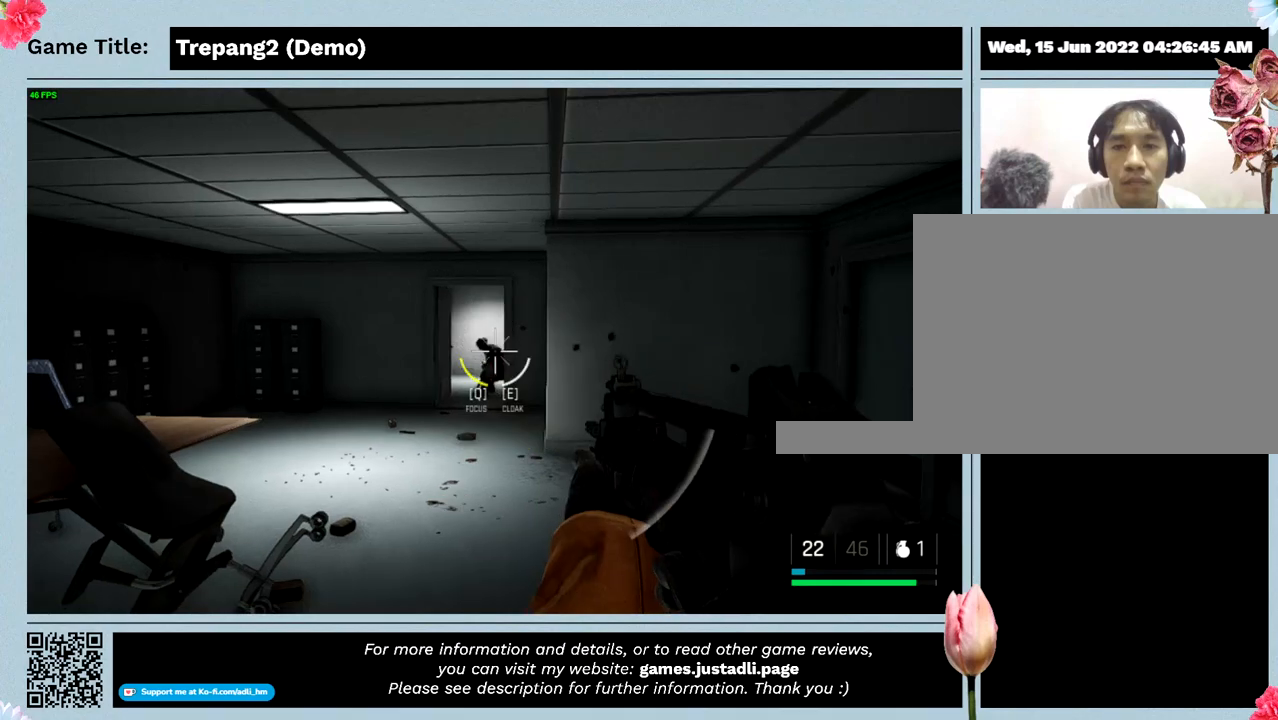
{"keys": [], "mouse": [], "events": []}
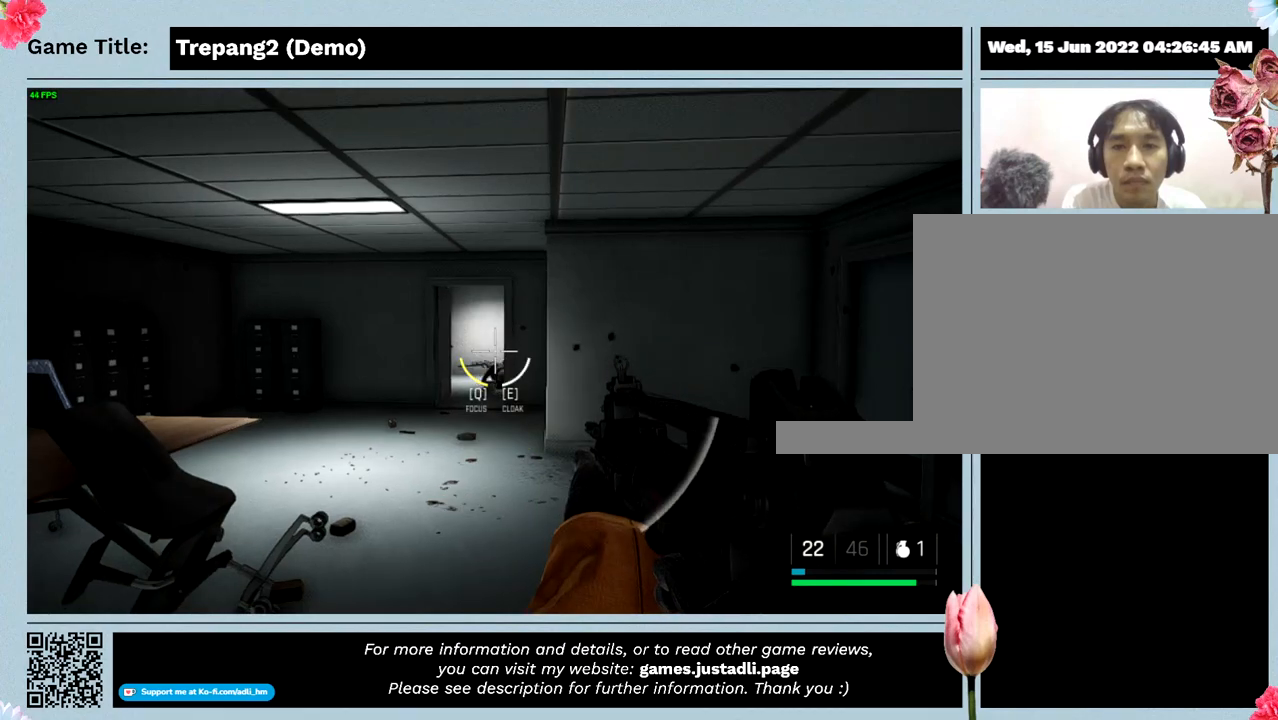
{"keys": ["w"], "mouse": [], "events": [[134, "w", "down"]]}
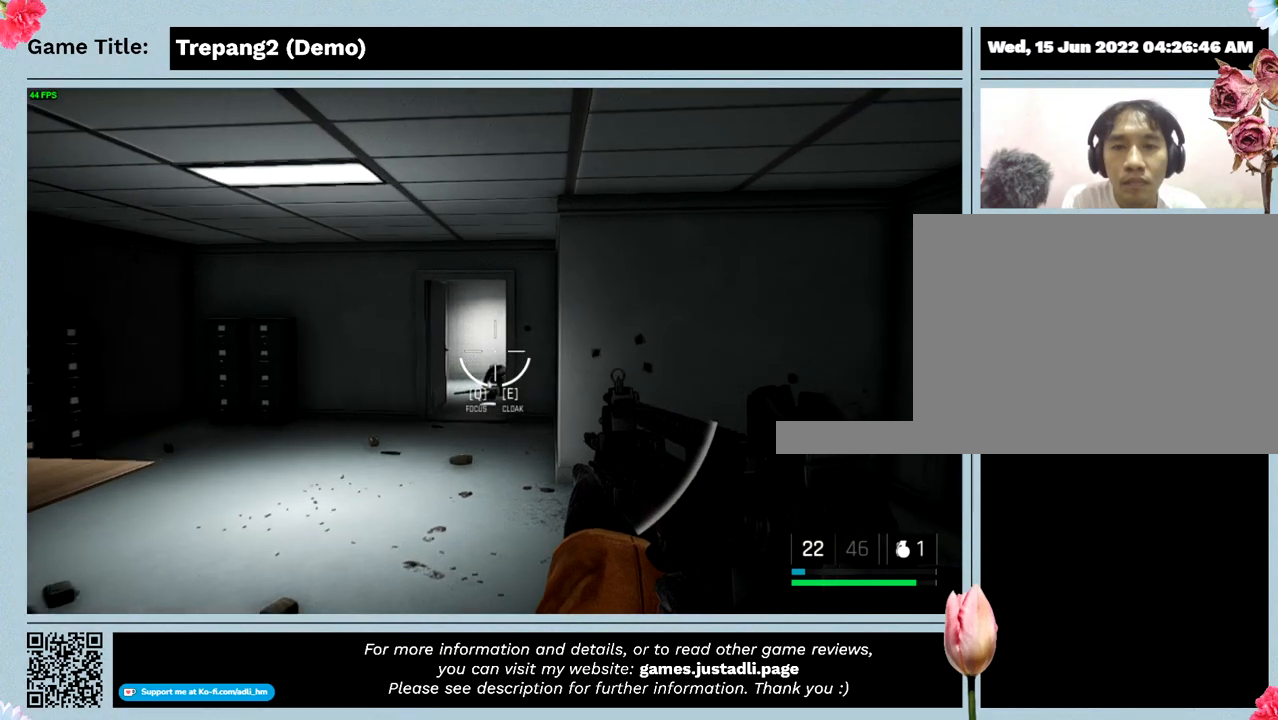
{"keys": ["shift", "w"], "mouse": [], "events": [[100, "shift", "down"]]}
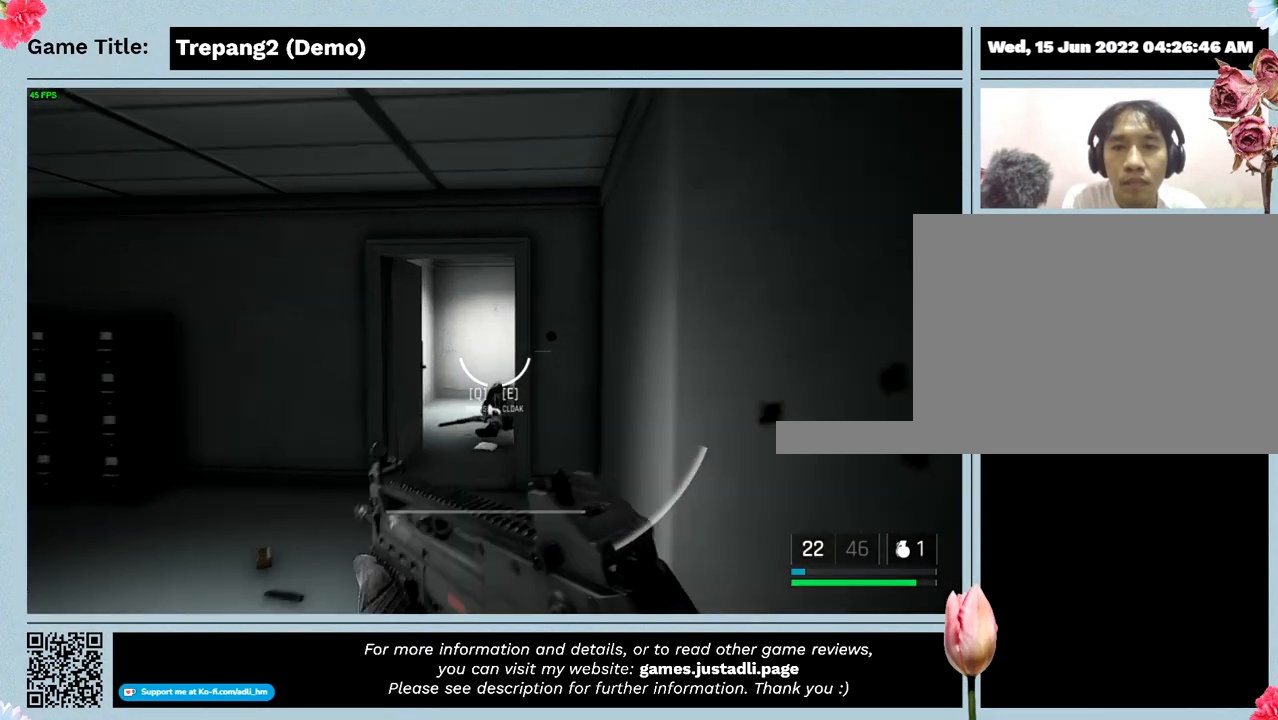
{"keys": ["shift", "w"], "mouse": [], "events": []}
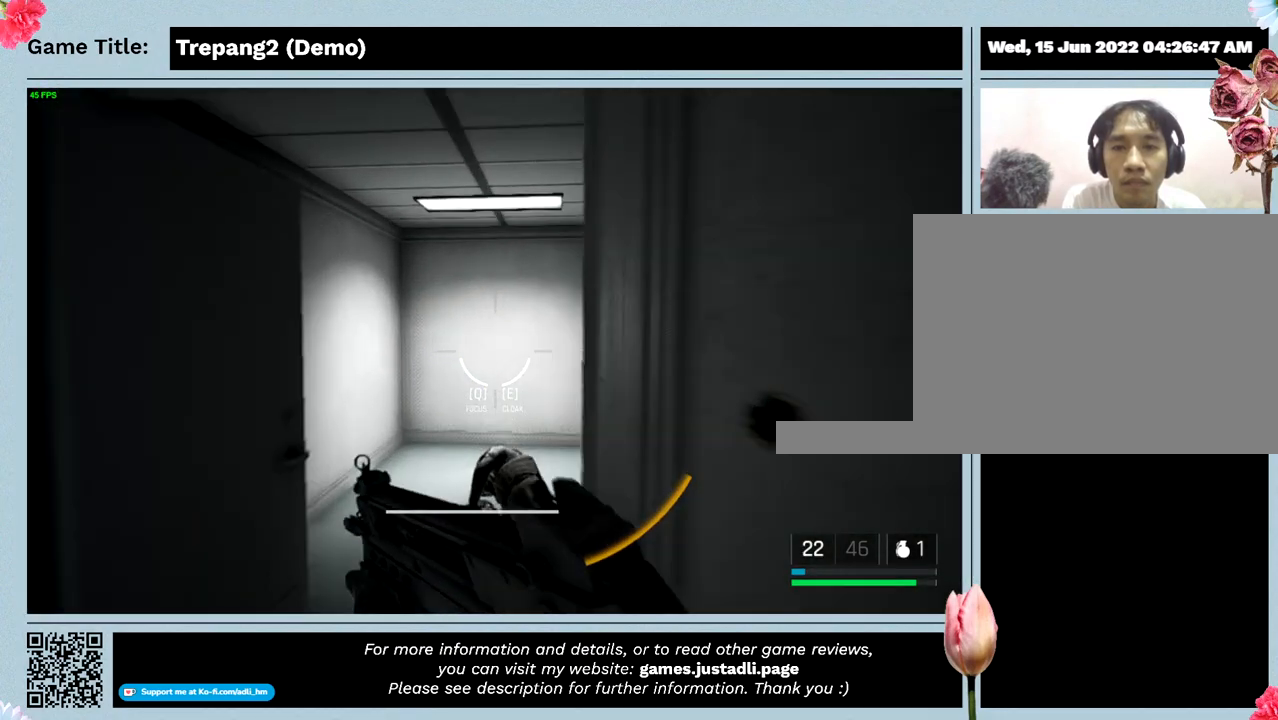
{"keys": ["shift", "w"], "mouse": [], "events": []}
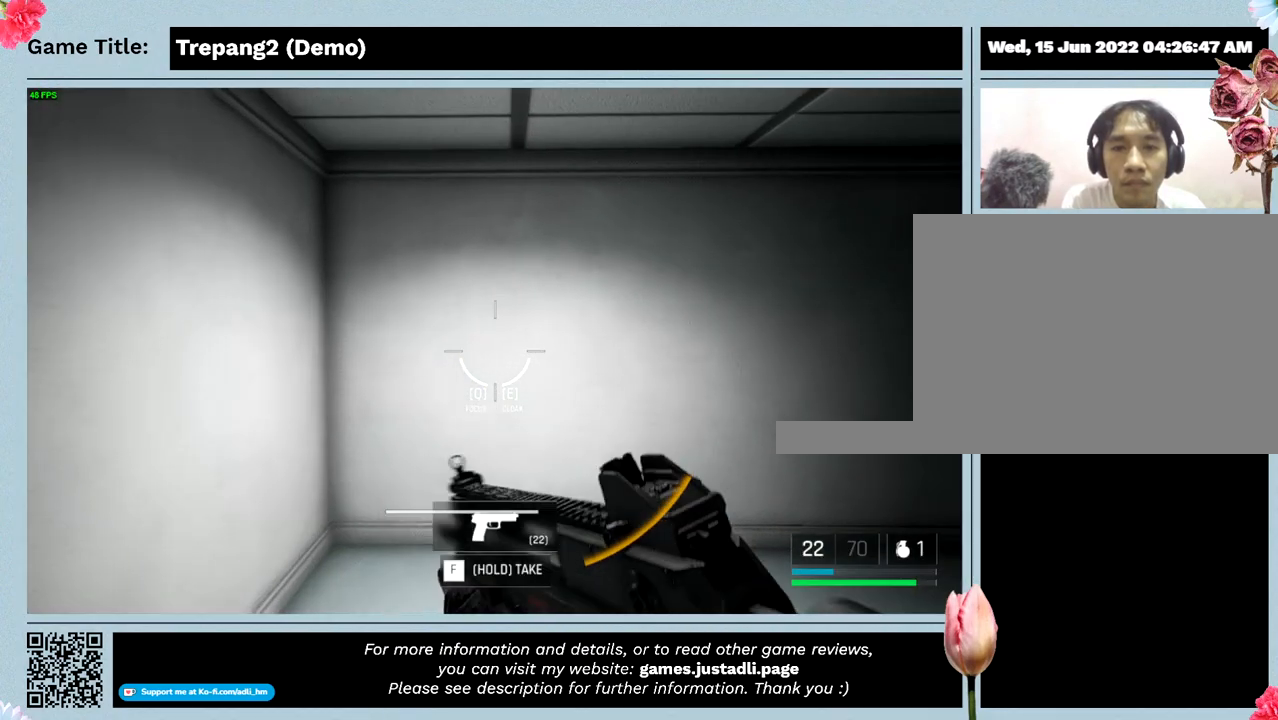
{"keys": ["w"], "mouse": [], "events": [[100, "shift", "up"]]}
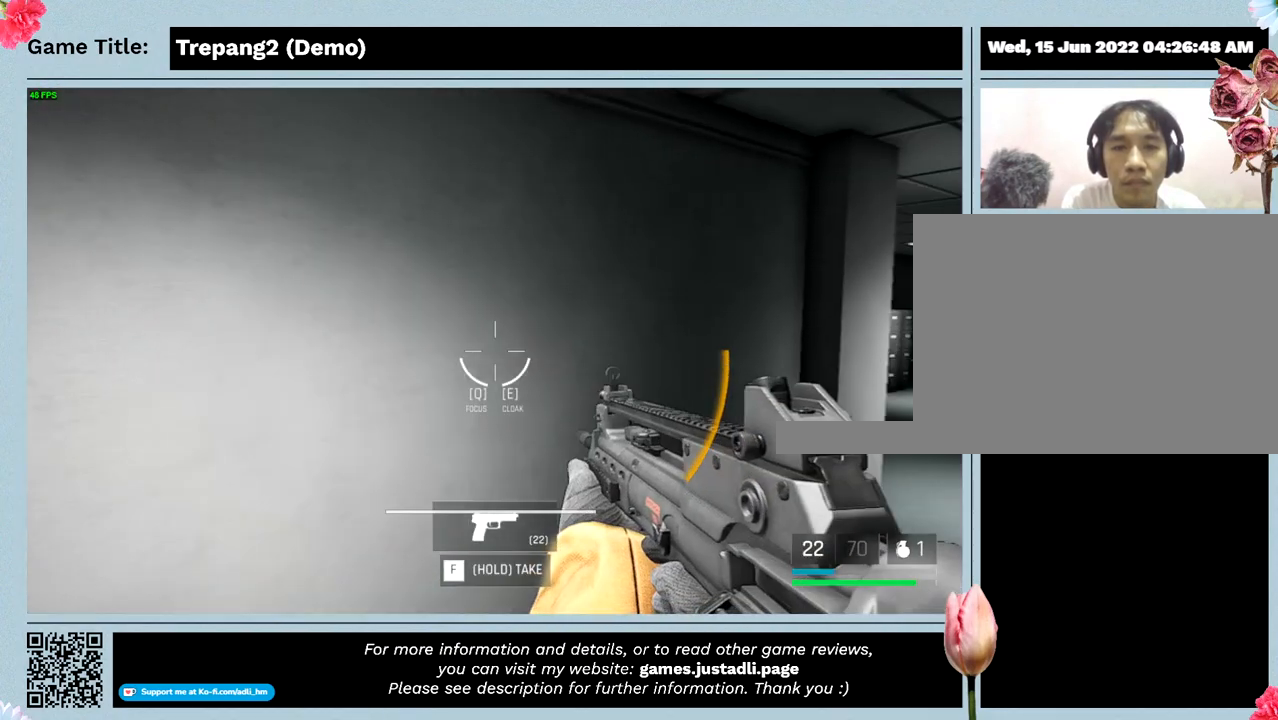
{"keys": ["w"], "mouse": [], "events": []}
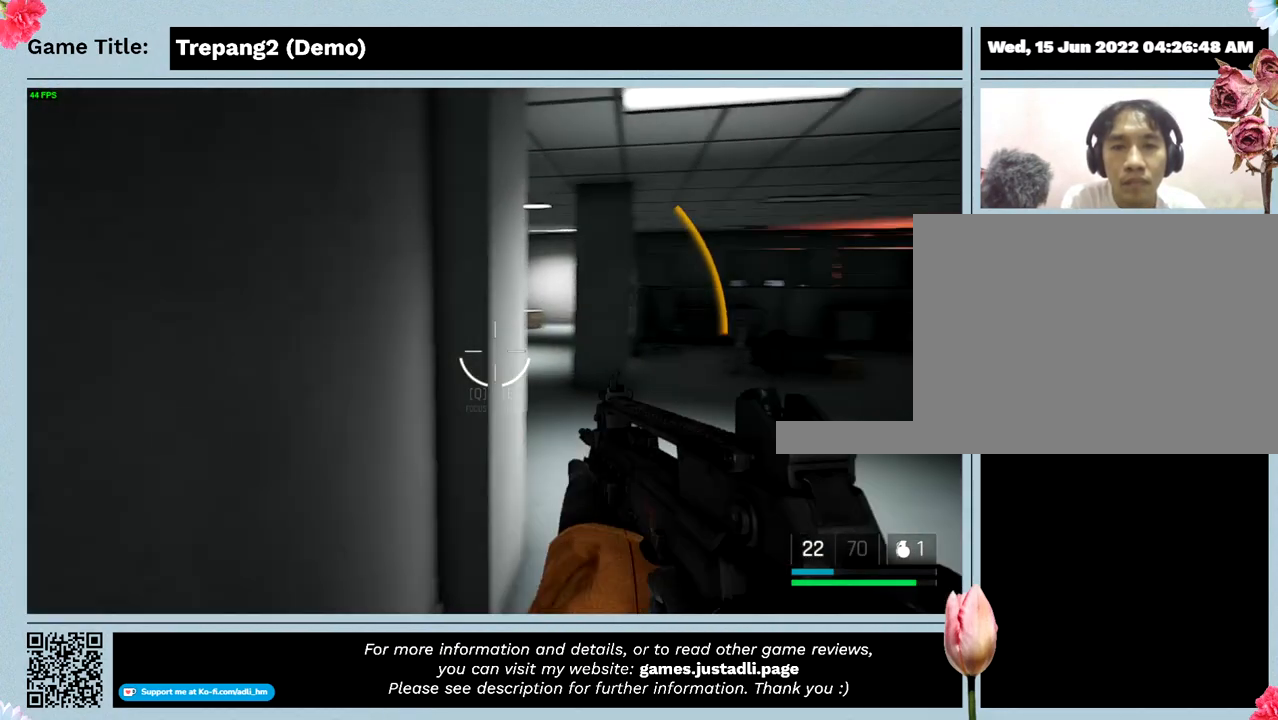
{"keys": [], "mouse": [], "events": [[400, "w", "up"]]}
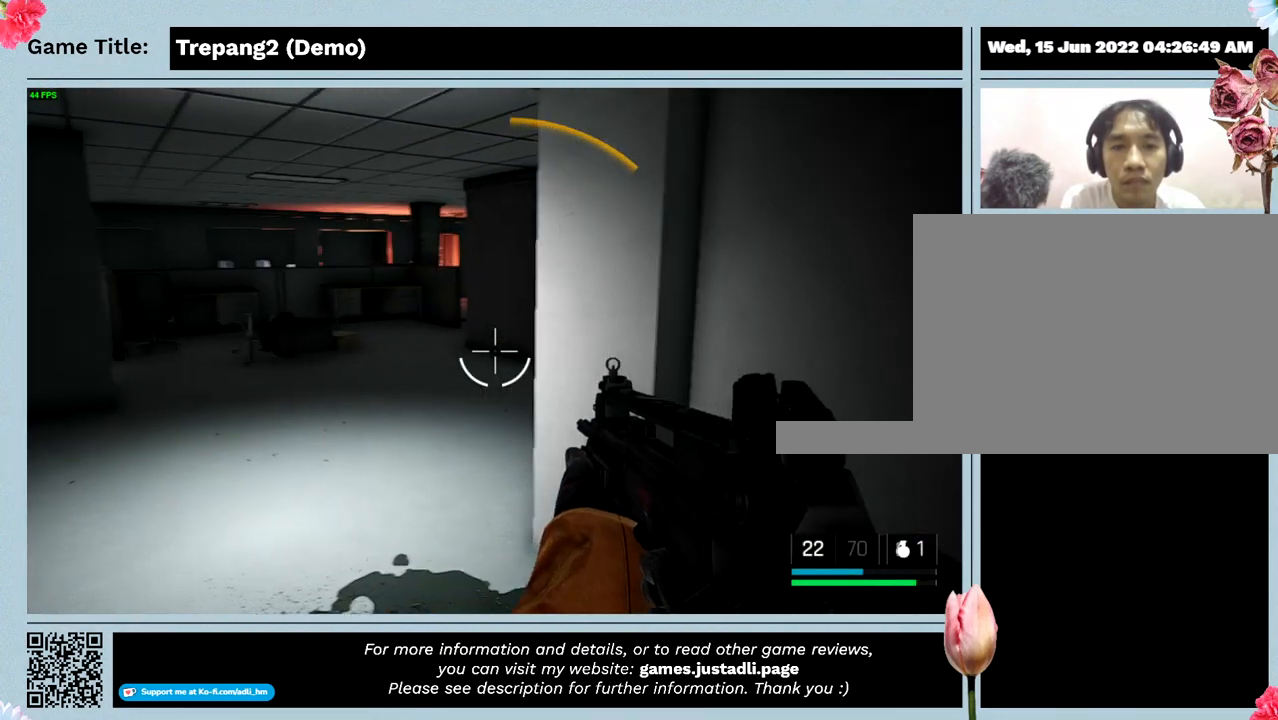
{"keys": [], "mouse": [], "events": []}
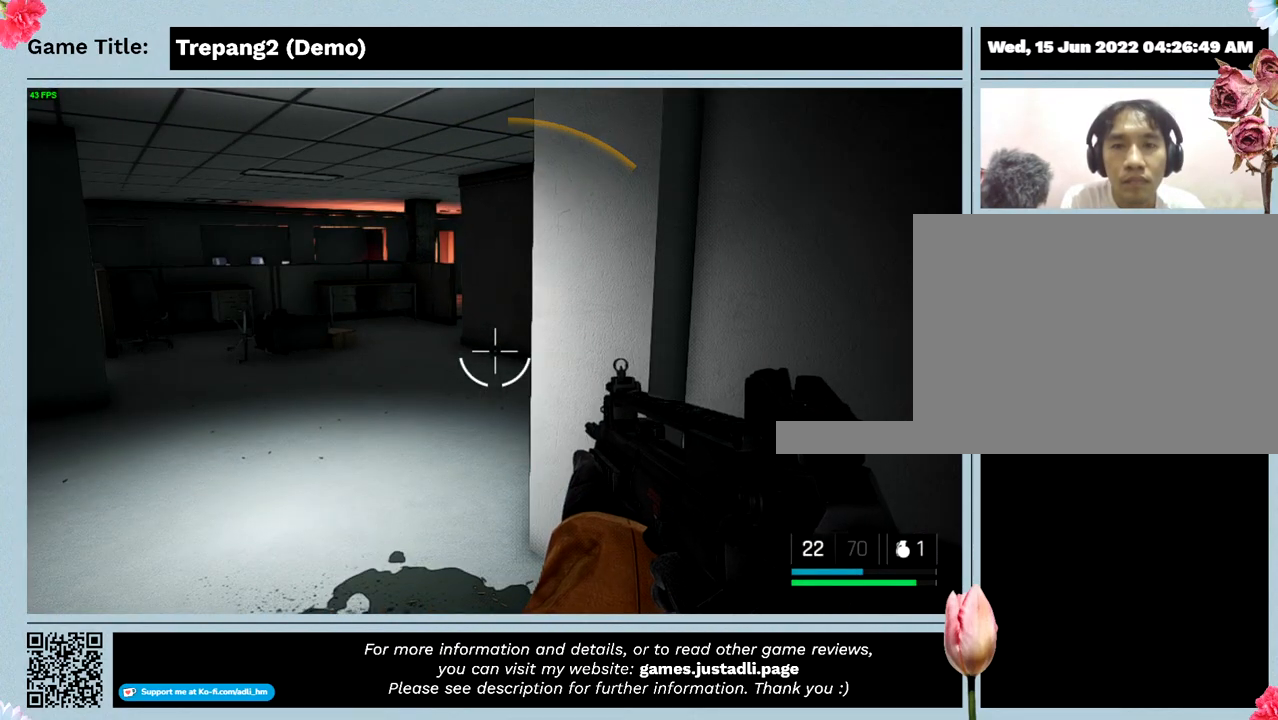
{"keys": [], "mouse": [], "events": []}
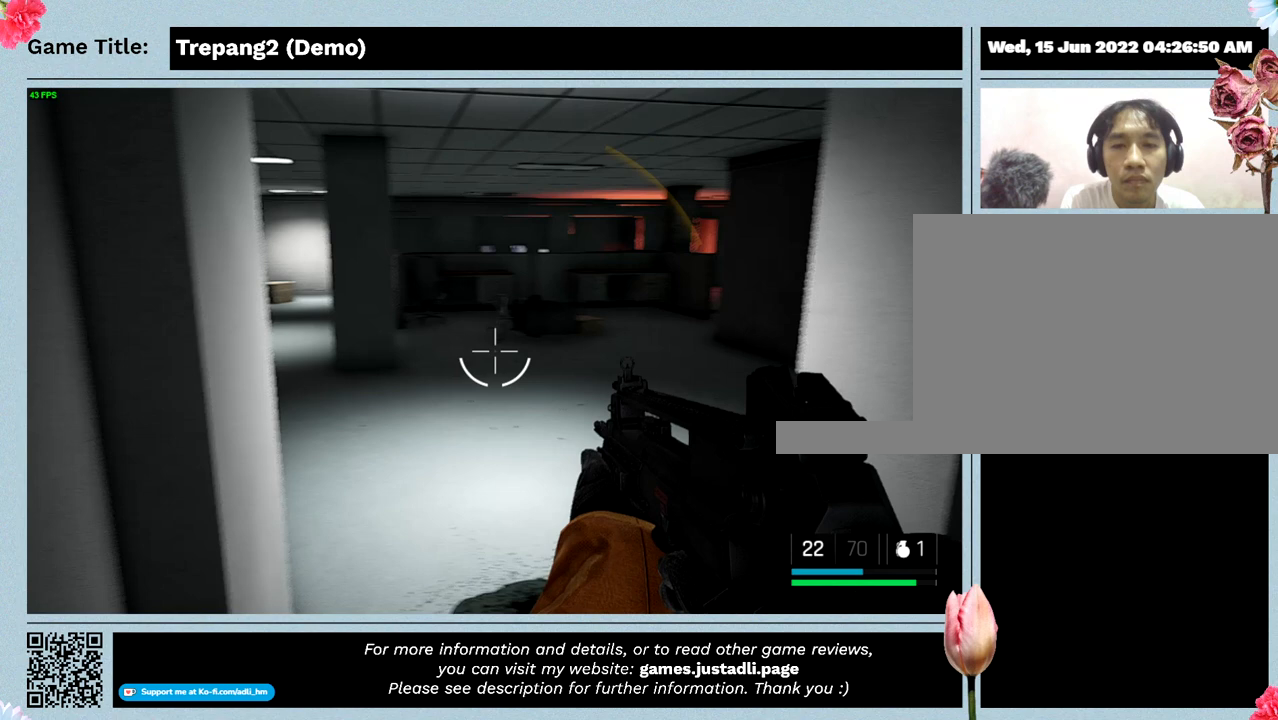
{"keys": ["w"], "mouse": [], "events": [[467, "w", "down"]]}
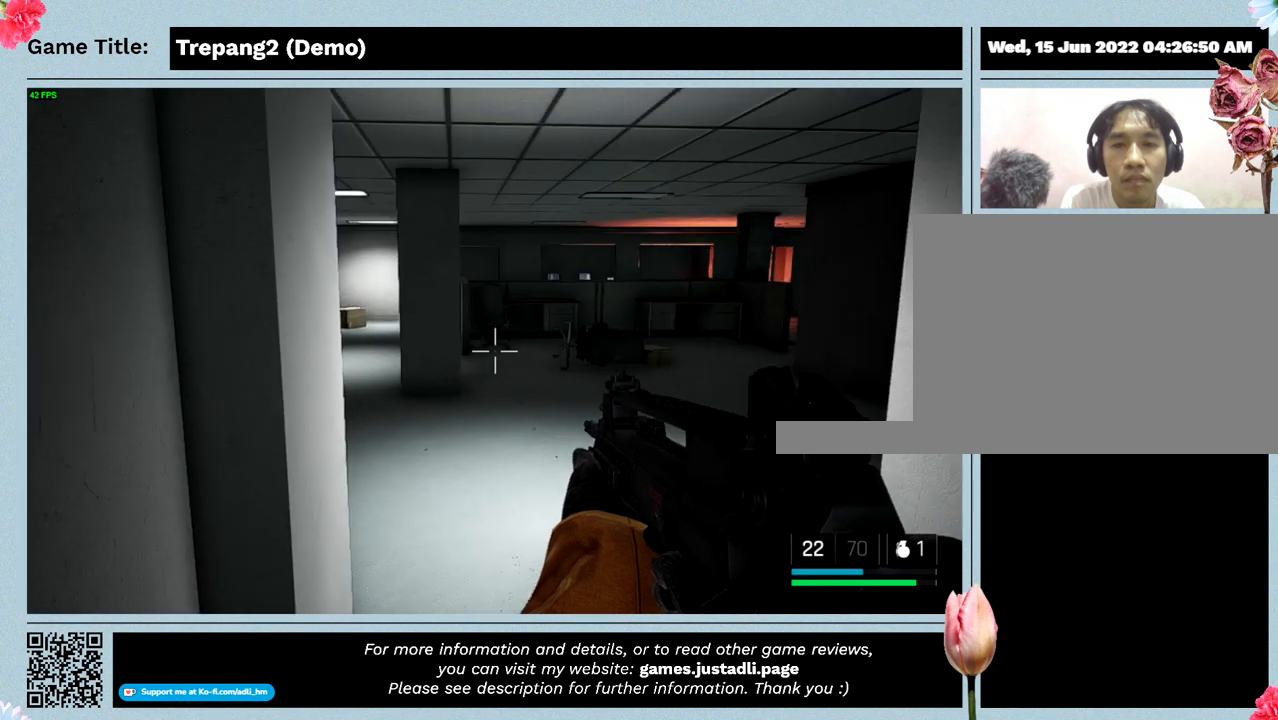
{"keys": [], "mouse": [], "events": [[400, "w", "up"]]}
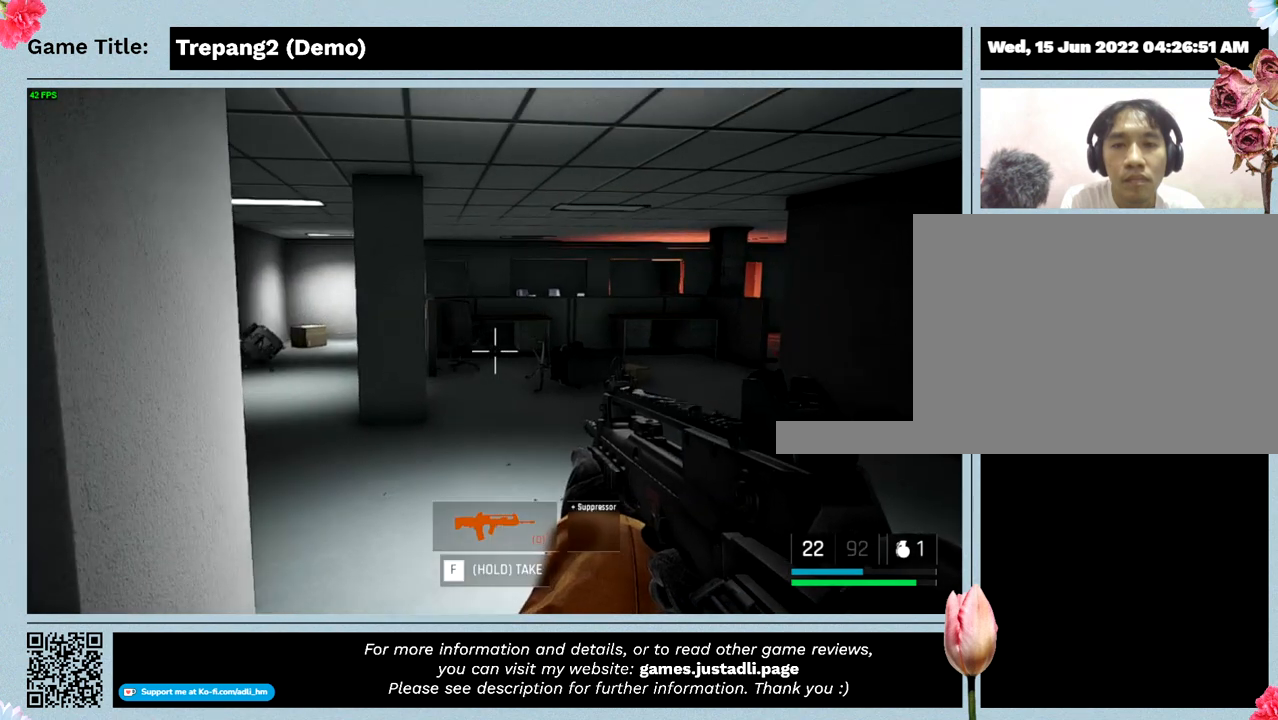
{"keys": [], "mouse": [], "events": []}
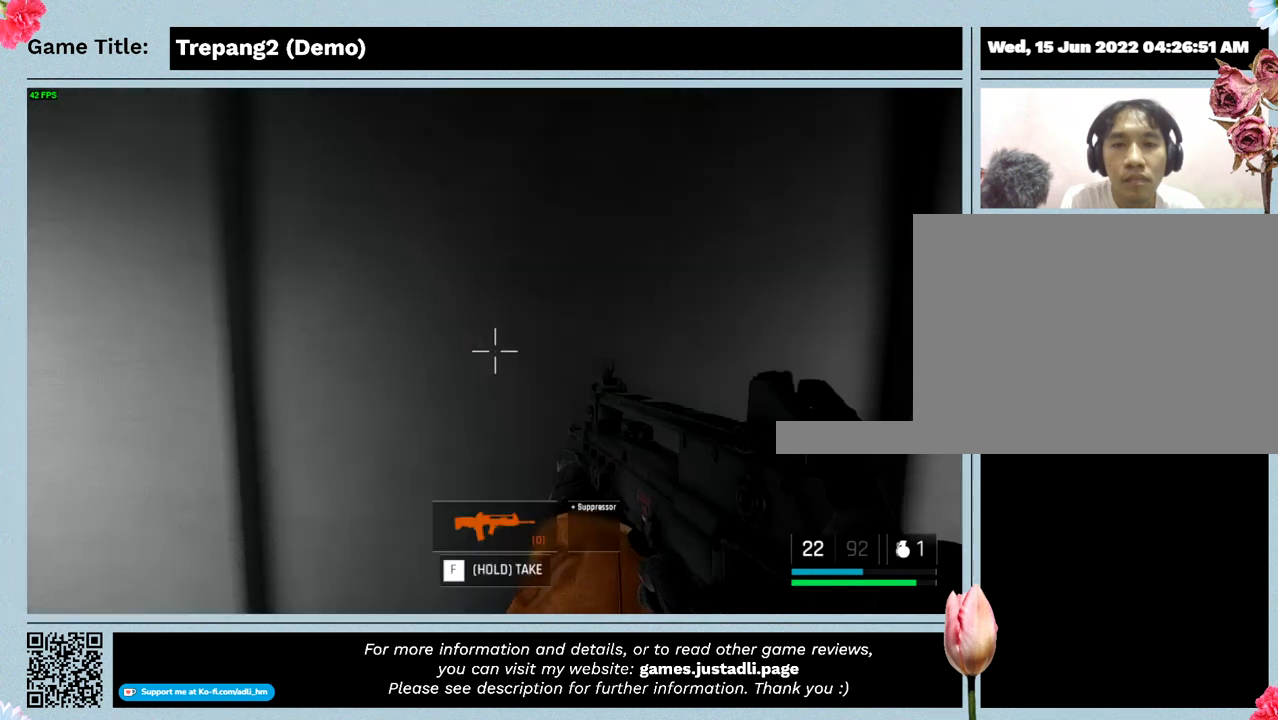
{"keys": [], "mouse": [], "events": []}
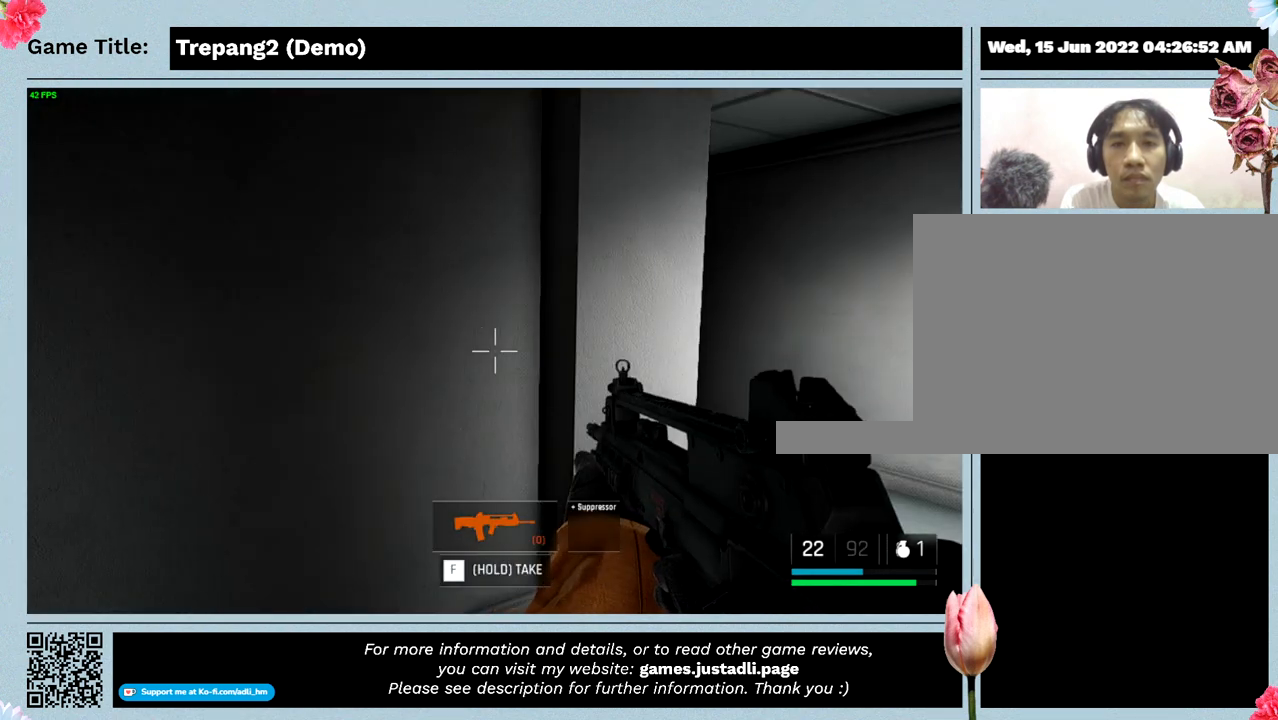
{"keys": [], "mouse": [], "events": []}
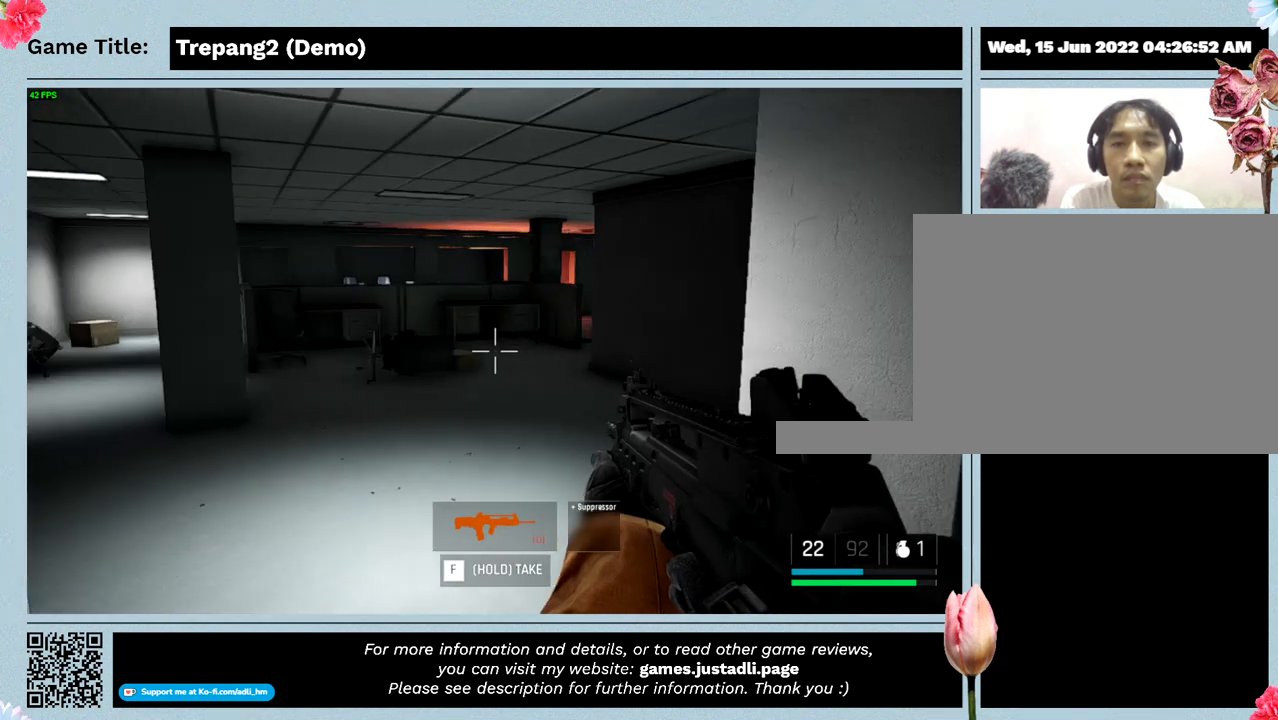
{"keys": [], "mouse": [], "events": []}
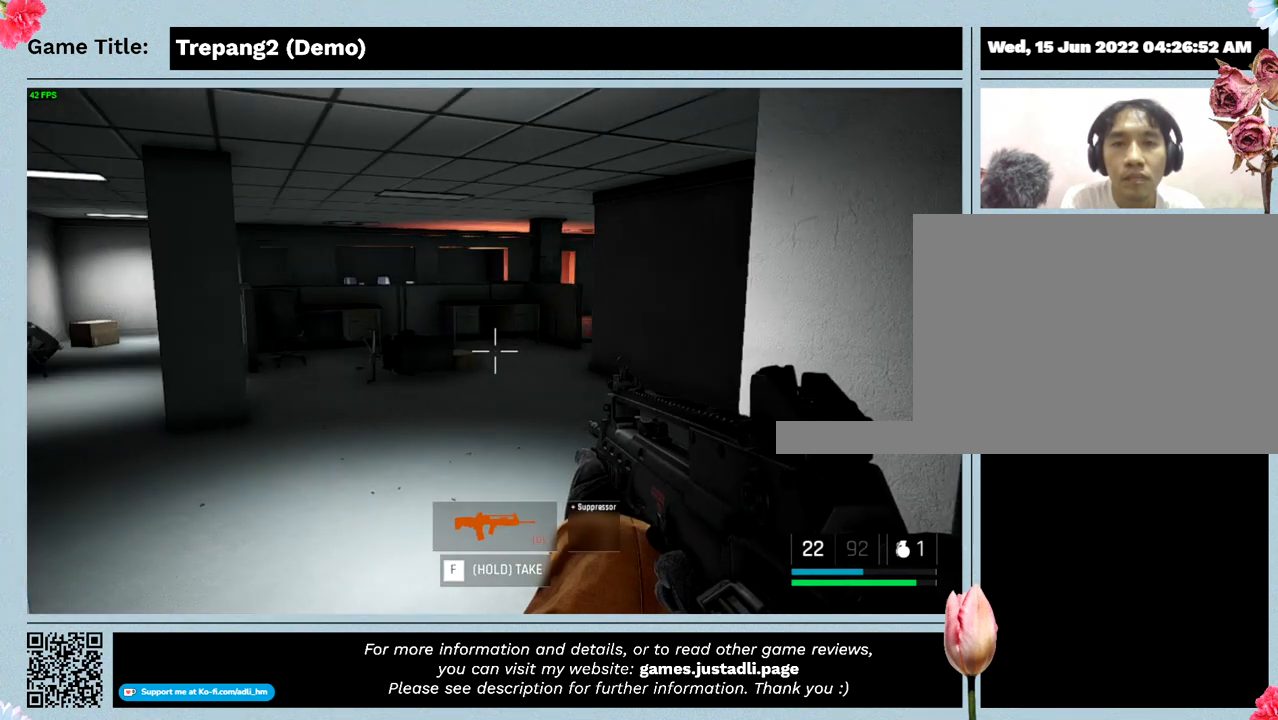
{"keys": ["s"], "mouse": [], "events": [[34, "s", "down"]]}
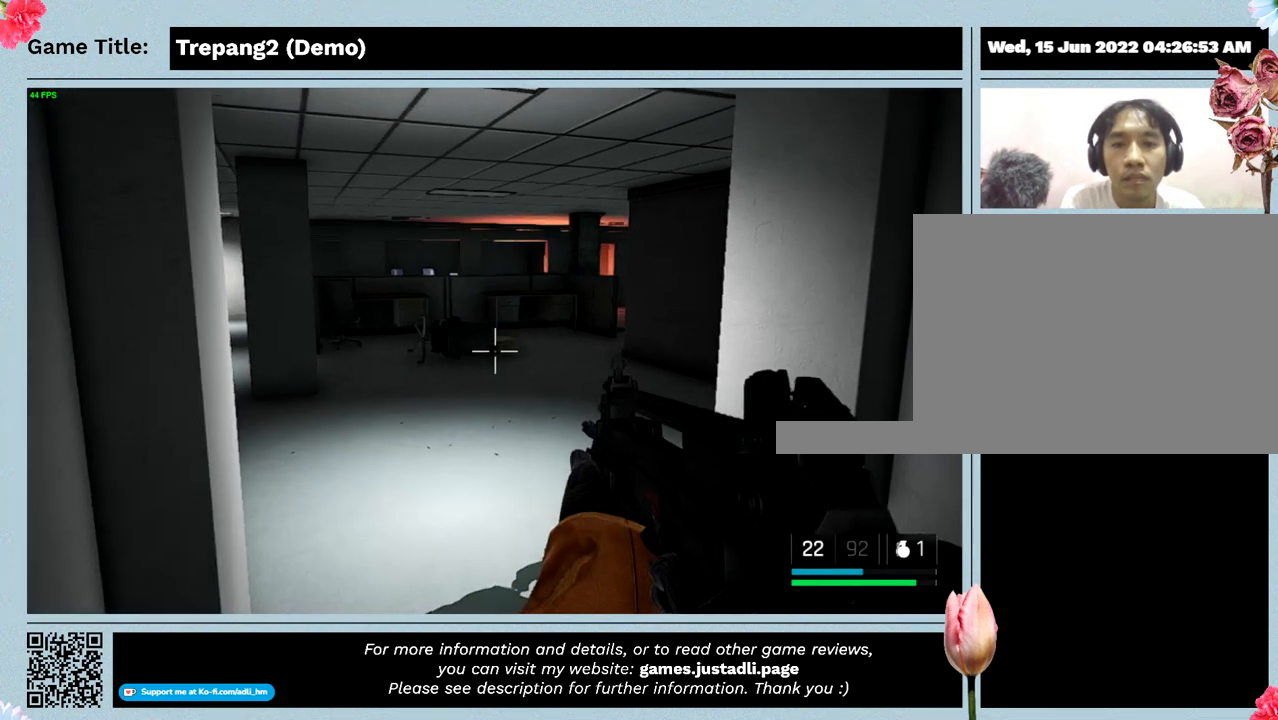
{"keys": [], "mouse": [], "events": [[200, "s", "up"]]}
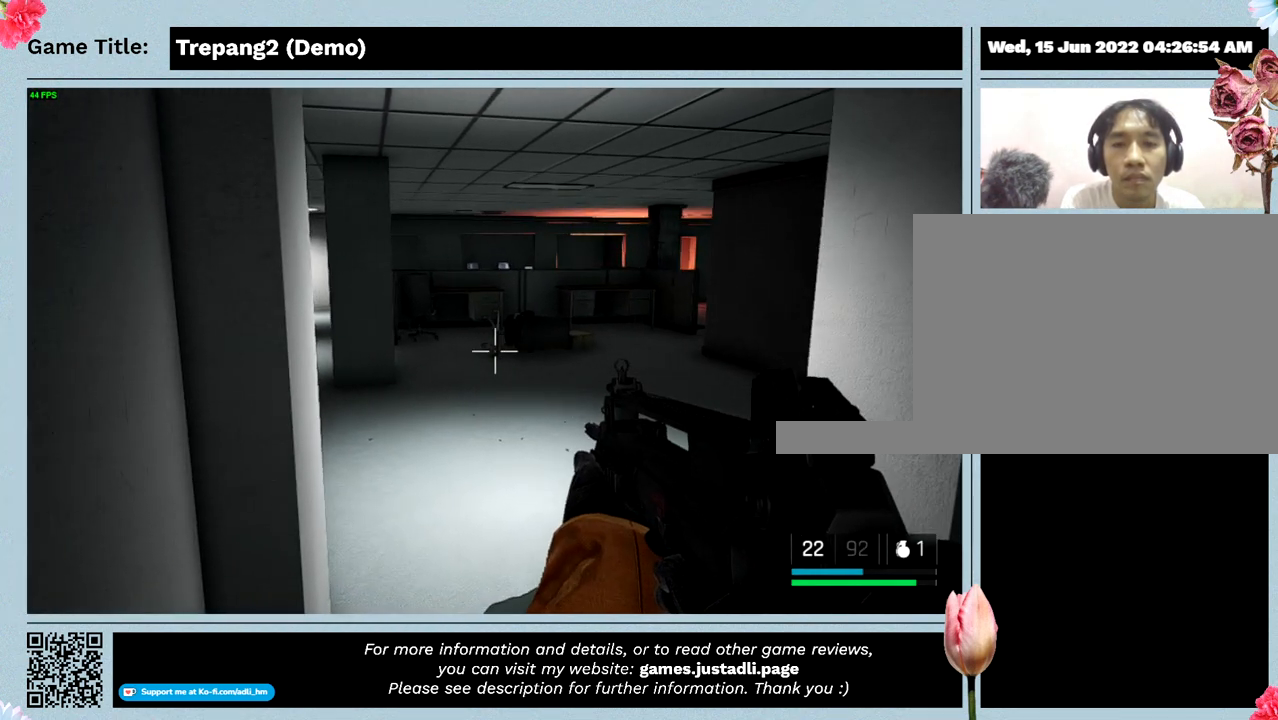
{"keys": [], "mouse": [], "events": []}
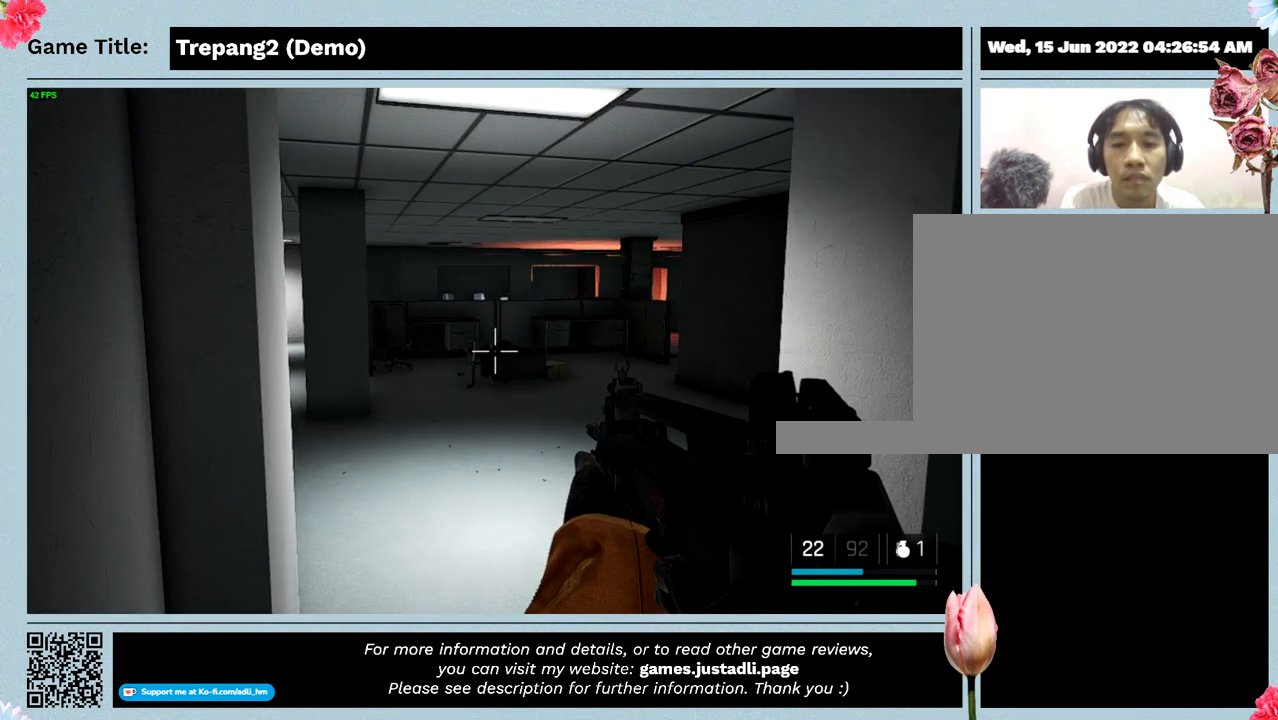
{"keys": [], "mouse": [], "events": []}
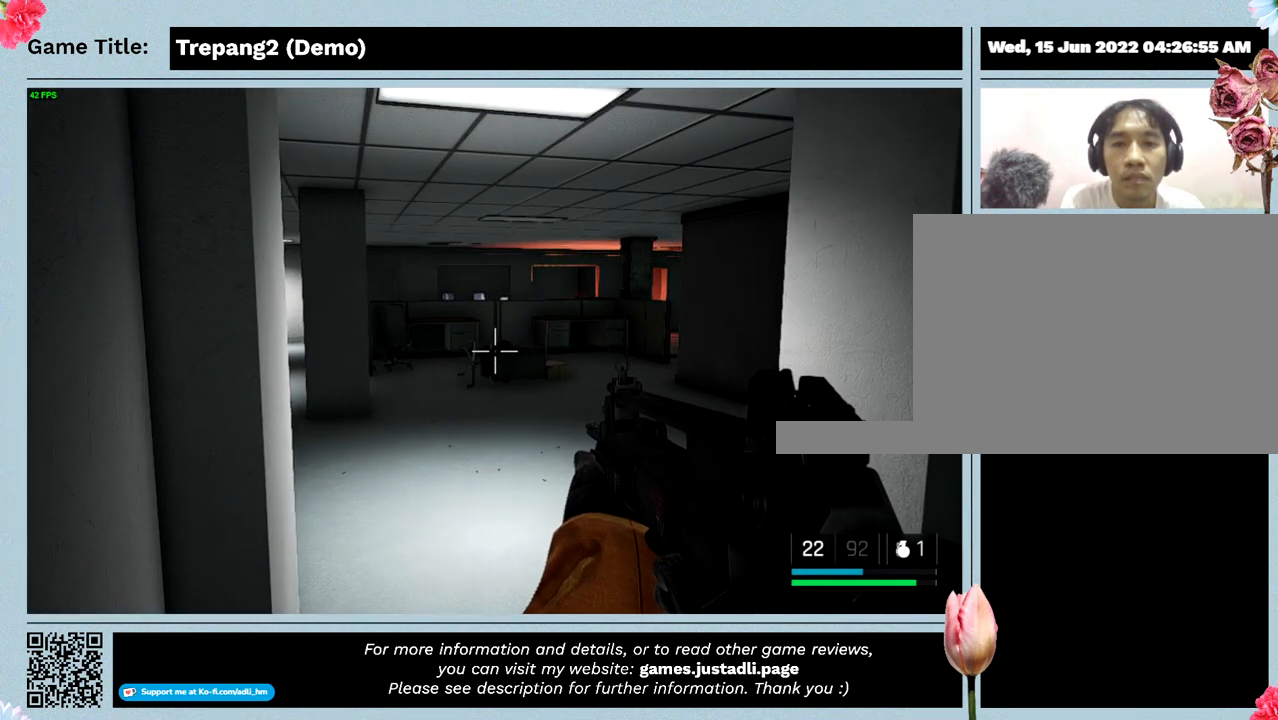
{"keys": [], "mouse": [], "events": []}
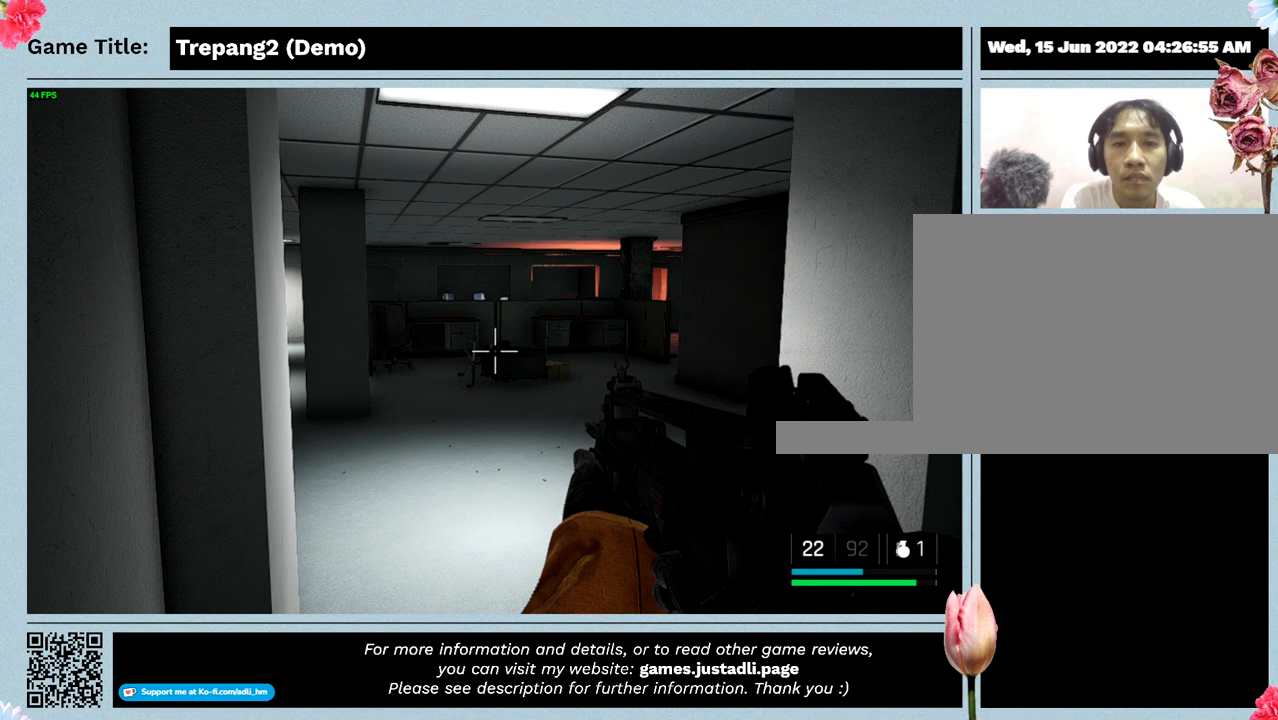
{"keys": [], "mouse": [], "events": []}
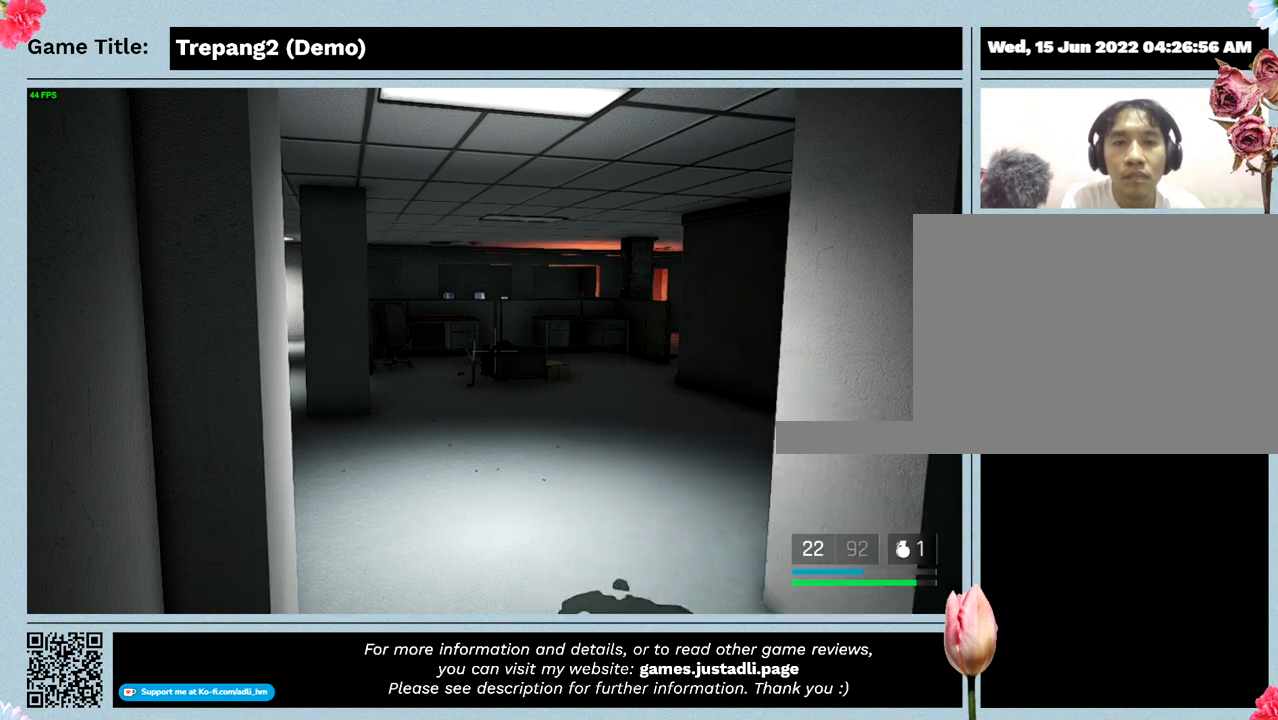
{"keys": [], "mouse": [], "events": []}
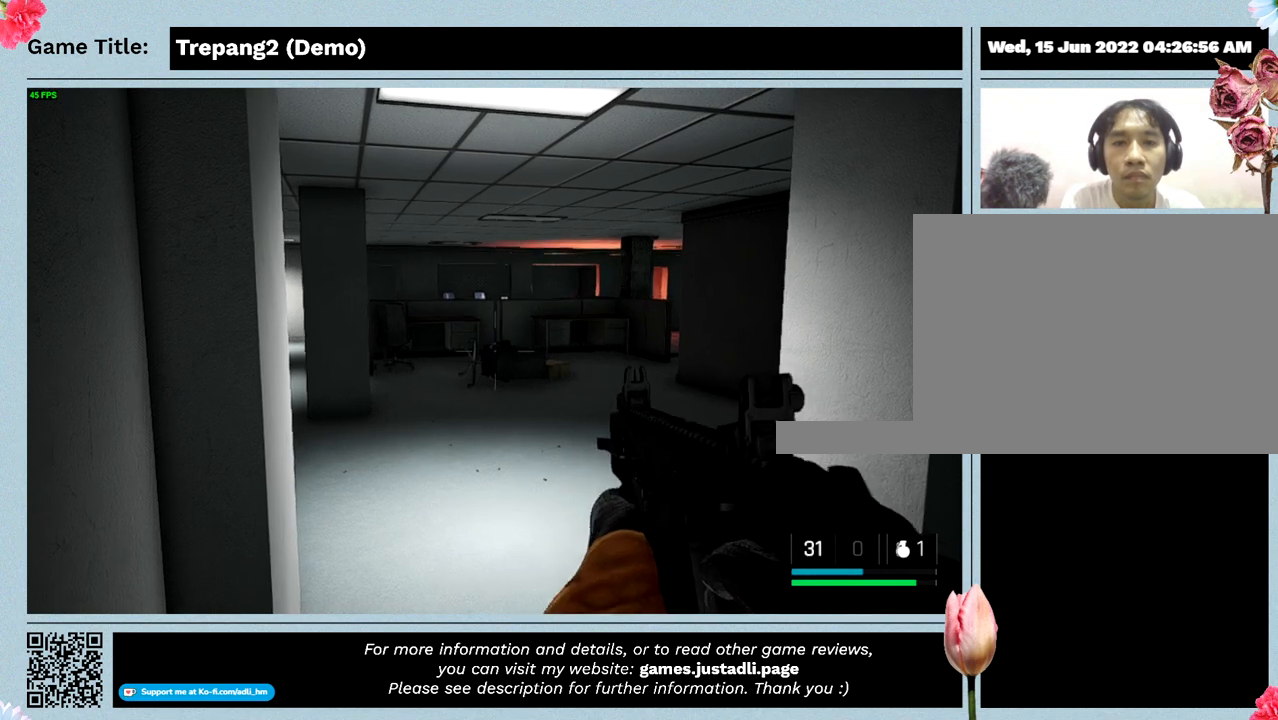
{"keys": [], "mouse": [], "events": []}
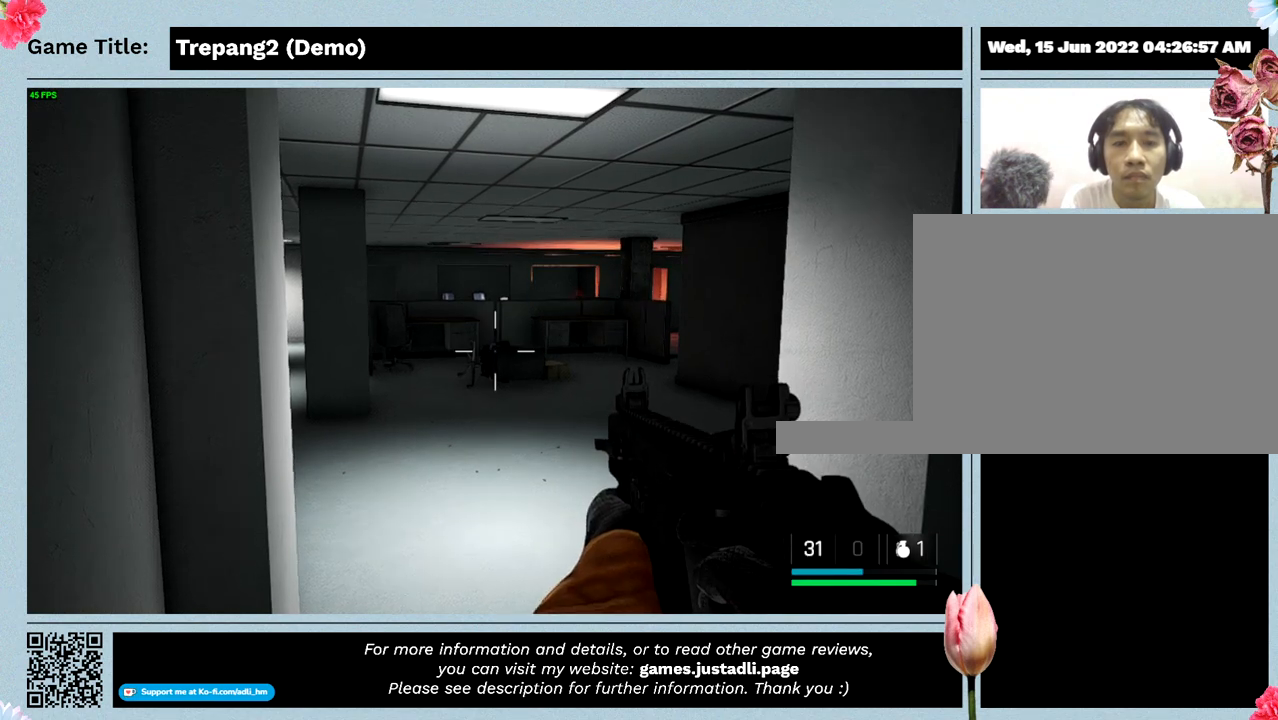
{"keys": ["w"], "mouse": [], "events": [[100, "w", "down"]]}
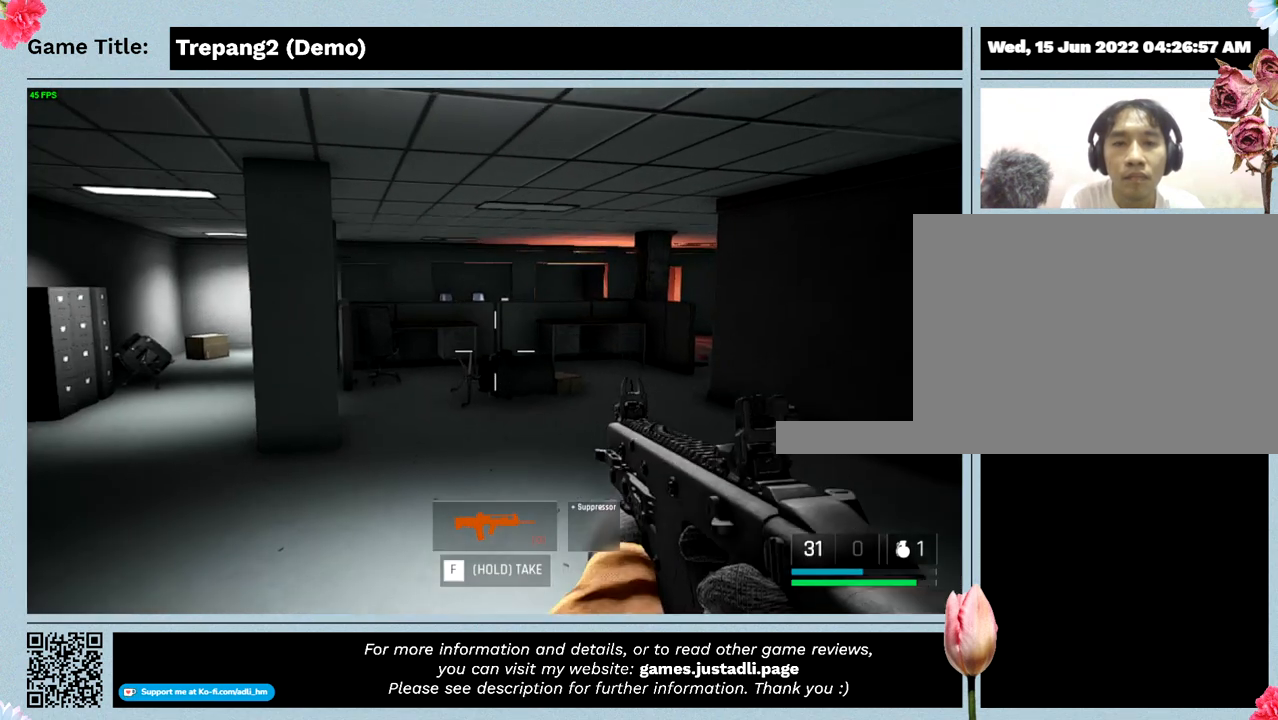
{"keys": [], "mouse": [], "events": [[234, "w", "up"]]}